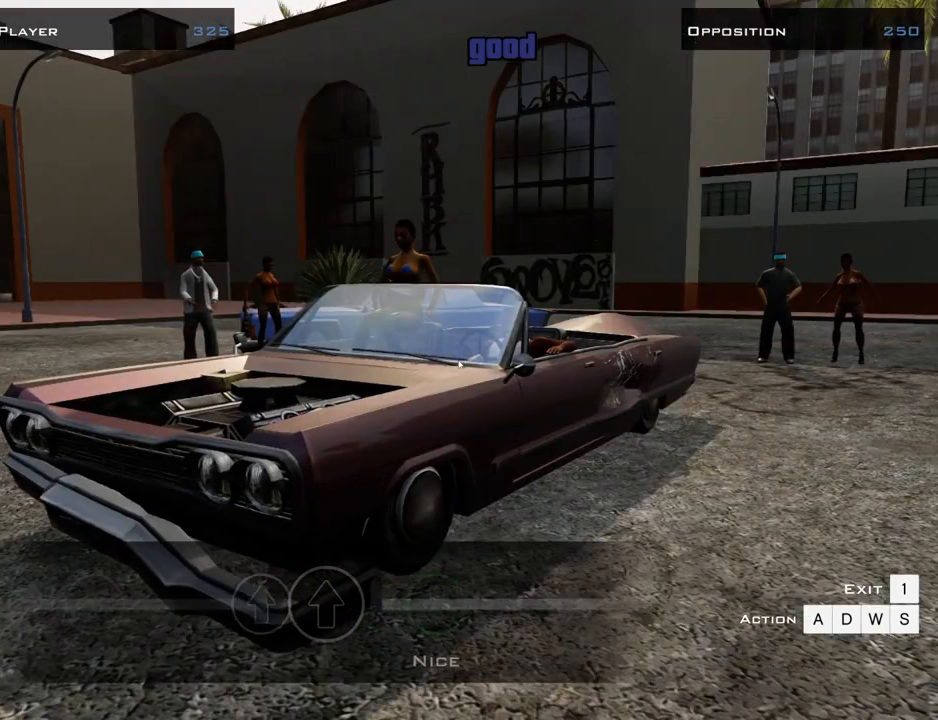
Gameplay with keyboard and mouse; each line is a JSON object with the keys and mouse buttons held at the frame after it. "events" lists presses ("down") and releases ("up") of "1", "2", "3", "4", "5", "6", "a", "alt", "c", "ctrl", "d", "down", "e", "escape", "f", "f1", "f2", "f3", "g", "h", "left", "num2", "q", "r", "right", "s", "shift", "space", "t", "tab", "up", "v", "w", "x", "z", "mouse_left", "mouse_middle", "mouse_right", "mouse_wheel_up" and "mouse_wheel_down" between this image and that frame as [ms after this image, input, new state], when the widget could be followed in between. "mouse_left", "mouse_middle", "mouse_right", "mouse_wheel_up", "mouse_wheel_down" = the "left", "middle", "right", "wheel_up", "wheel_down" buttons of the "mouse" list. No other keys are recorded. Mouse movement is not recorded.
{"keys": [], "mouse": [], "events": []}
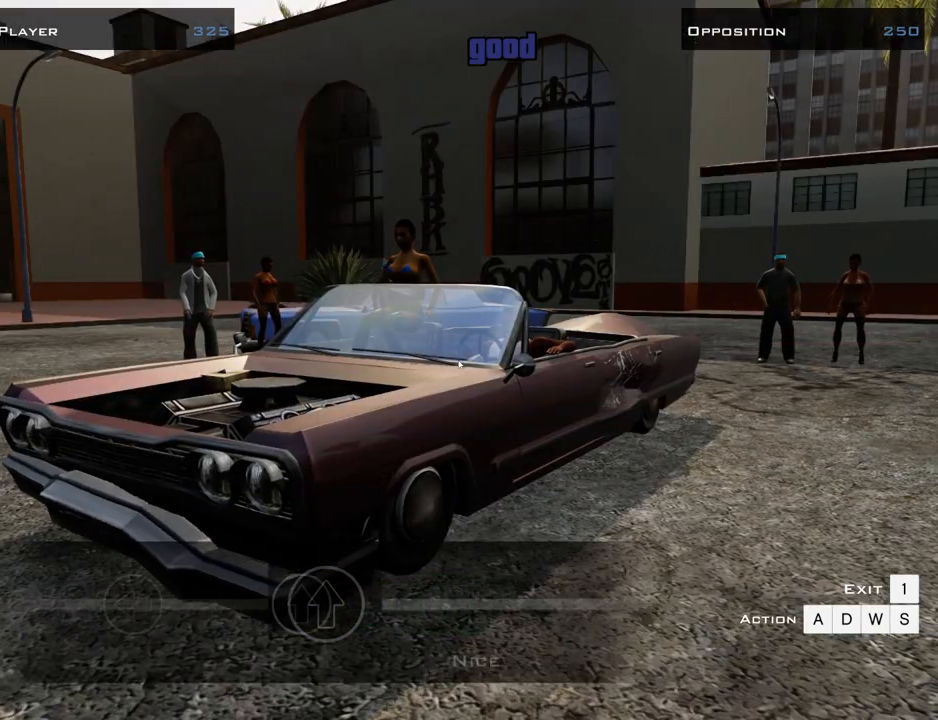
{"keys": [], "mouse": [], "events": [[150, "w", "down"], [234, "w", "up"]]}
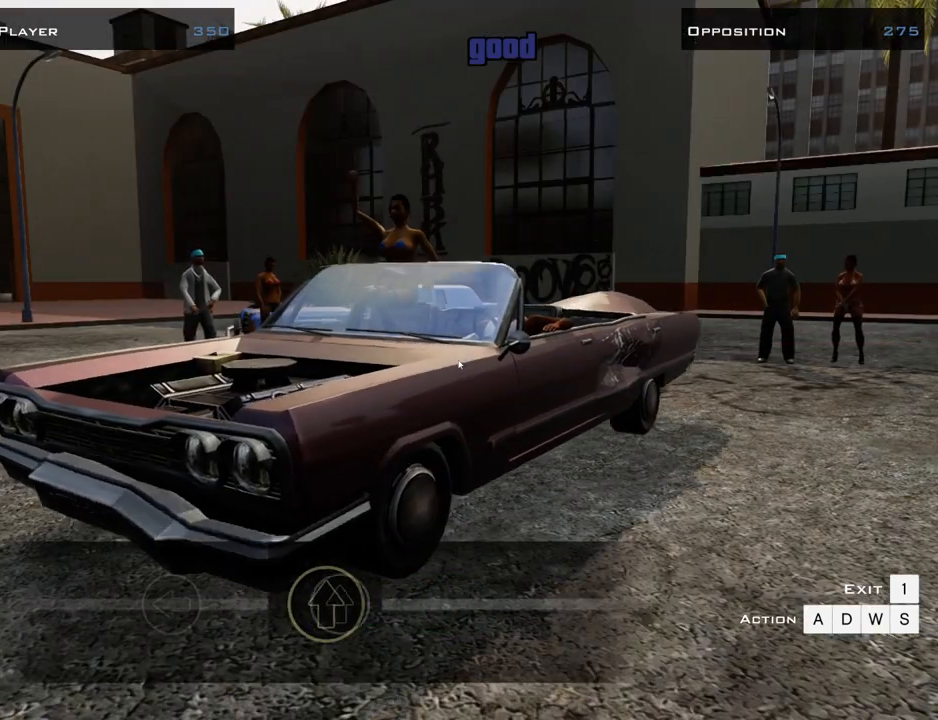
{"keys": [], "mouse": [], "events": []}
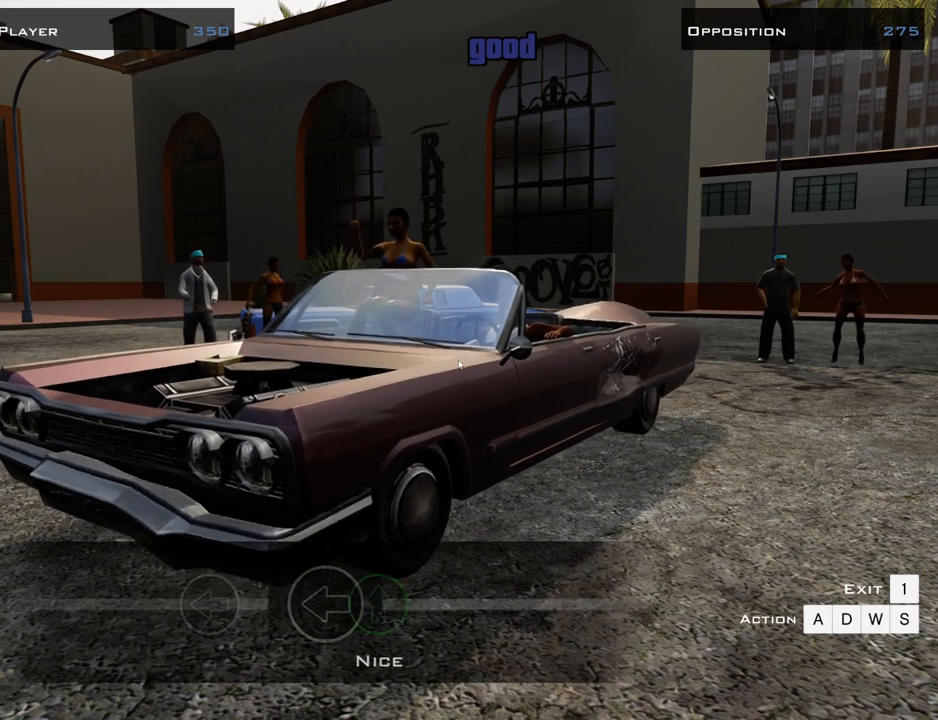
{"keys": [], "mouse": [], "events": []}
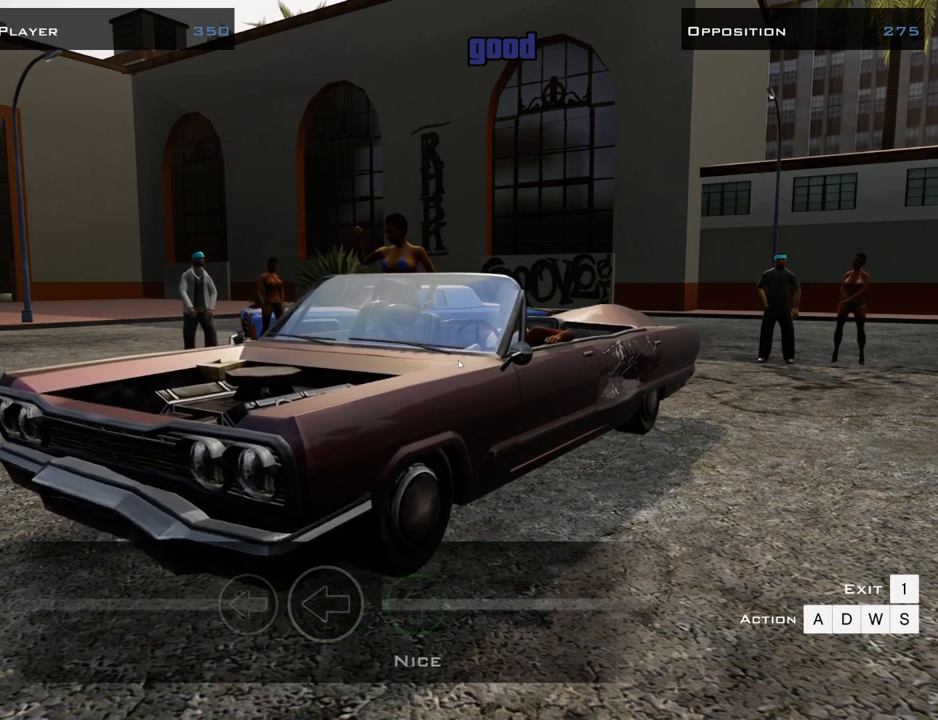
{"keys": [], "mouse": [], "events": []}
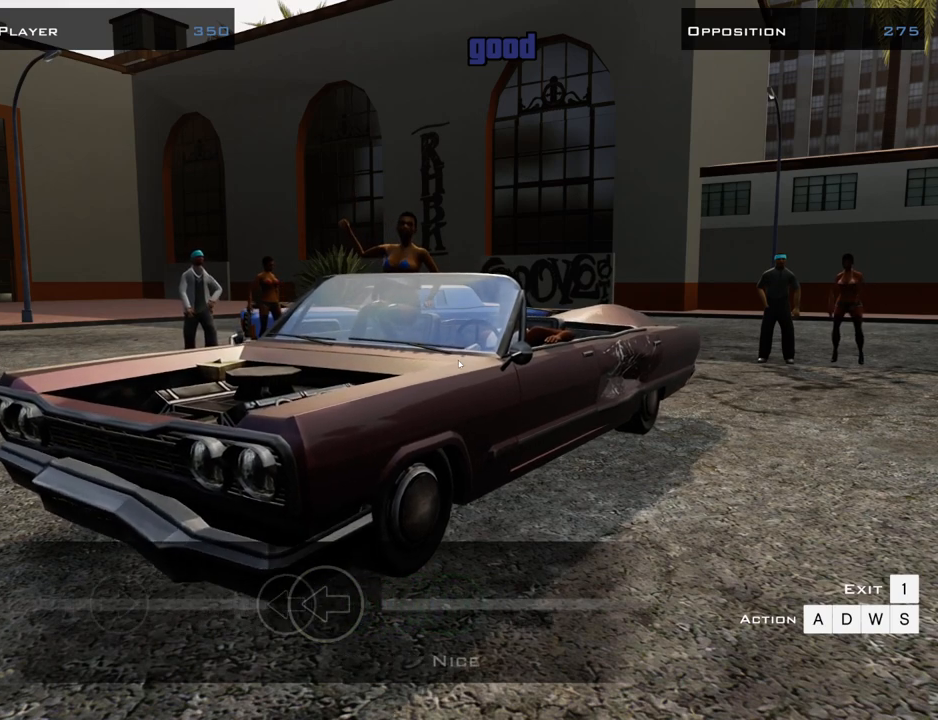
{"keys": [], "mouse": [], "events": [[368, "a", "down"], [468, "a", "up"]]}
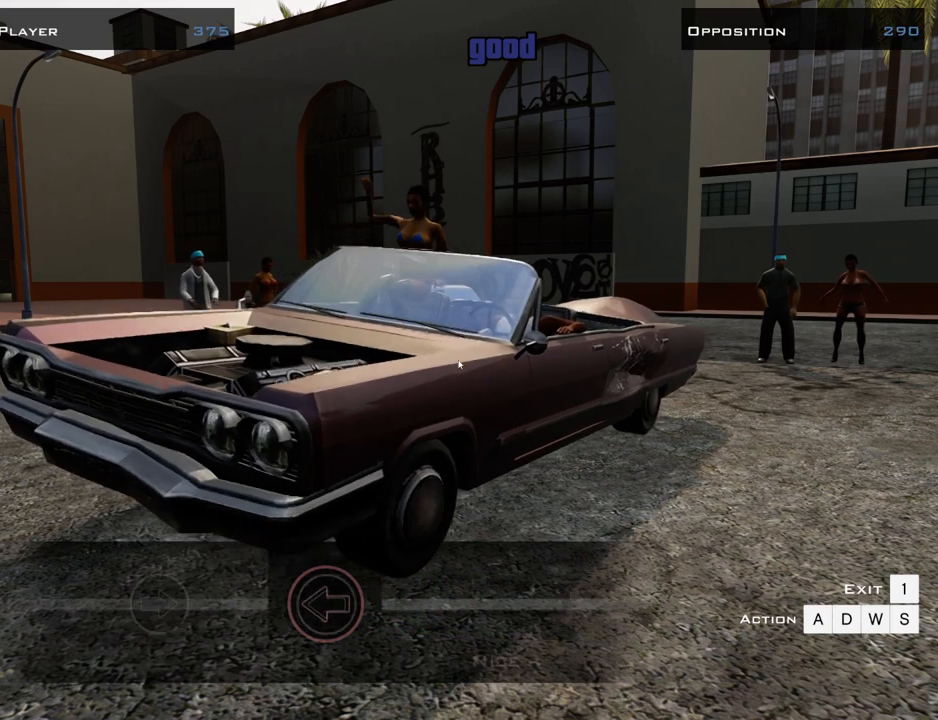
{"keys": [], "mouse": [], "events": []}
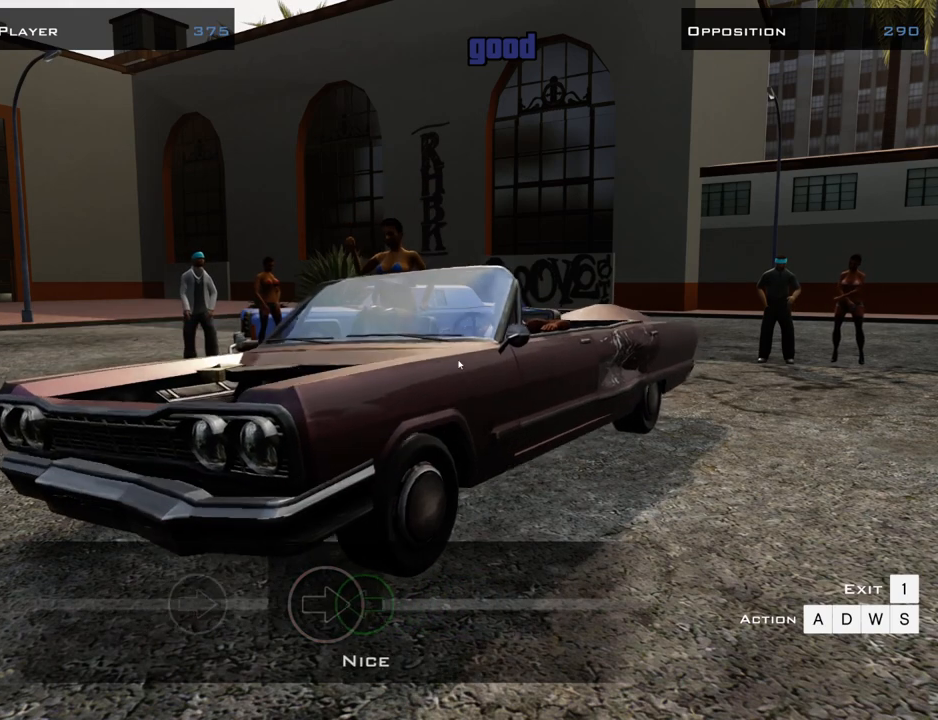
{"keys": [], "mouse": [], "events": []}
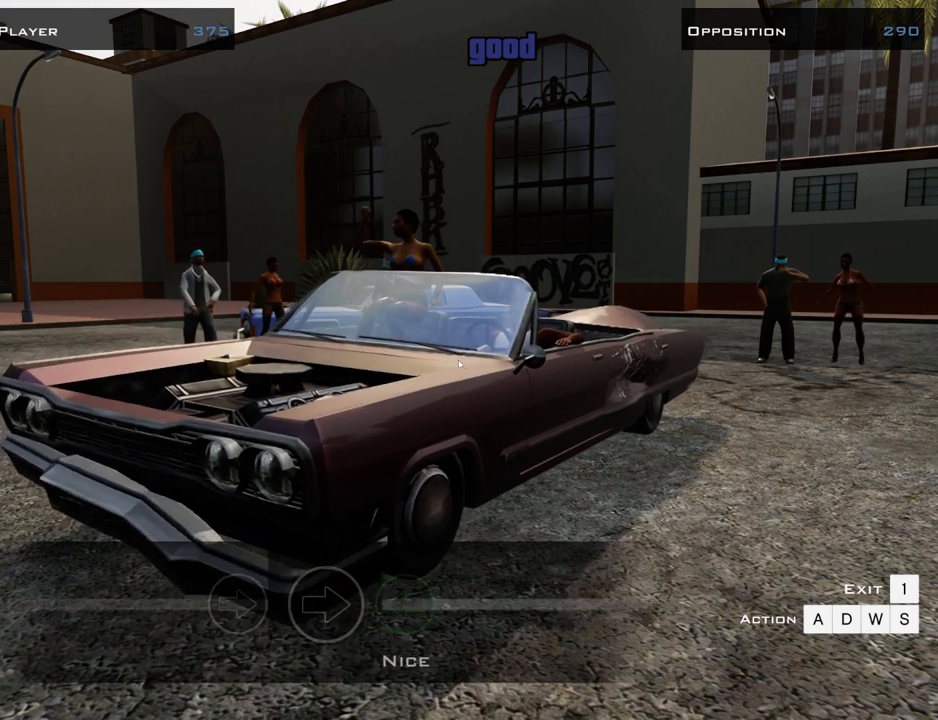
{"keys": [], "mouse": [], "events": []}
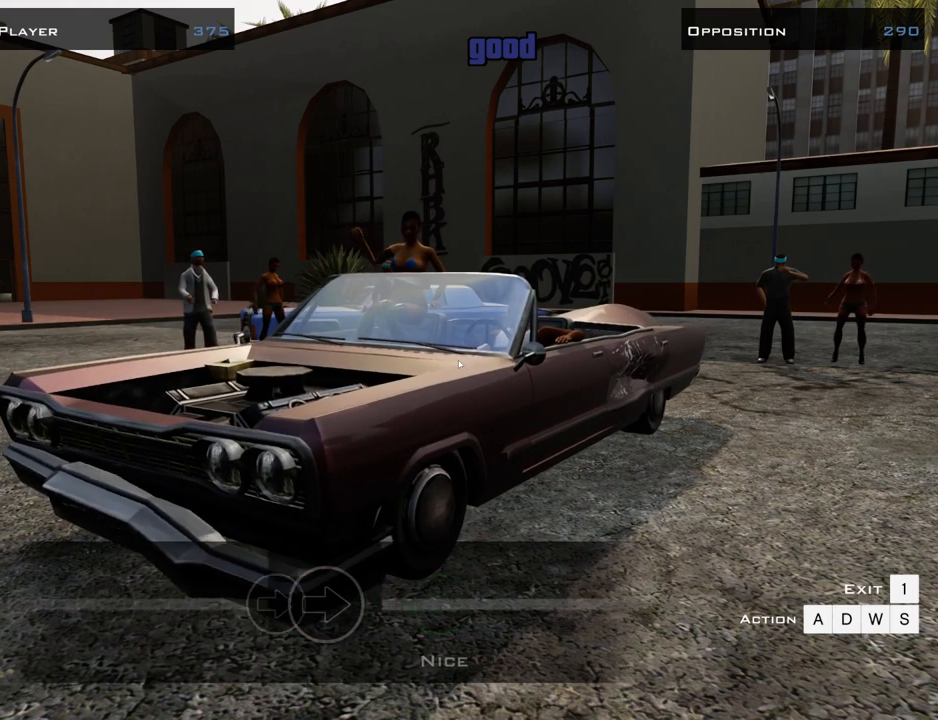
{"keys": ["d"], "mouse": [], "events": [[501, "d", "down"]]}
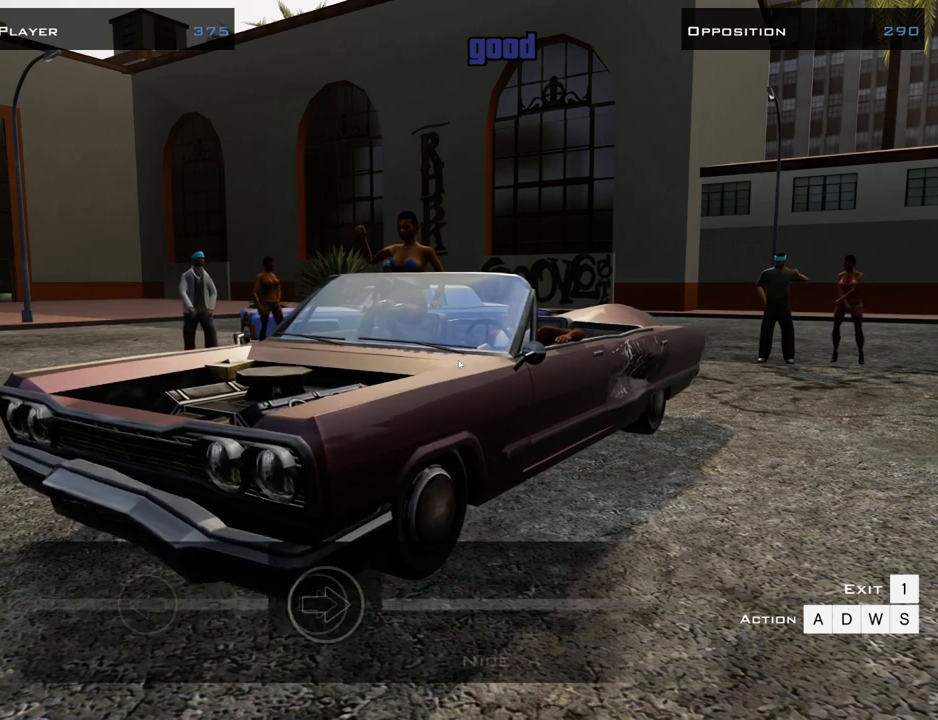
{"keys": [], "mouse": [], "events": [[50, "d", "up"]]}
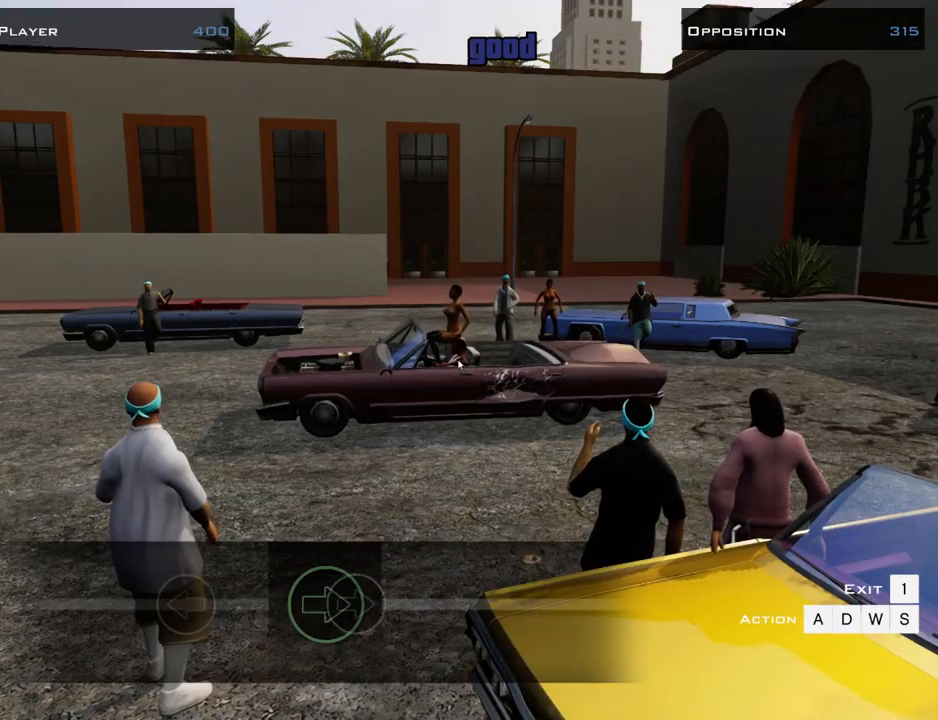
{"keys": [], "mouse": [], "events": []}
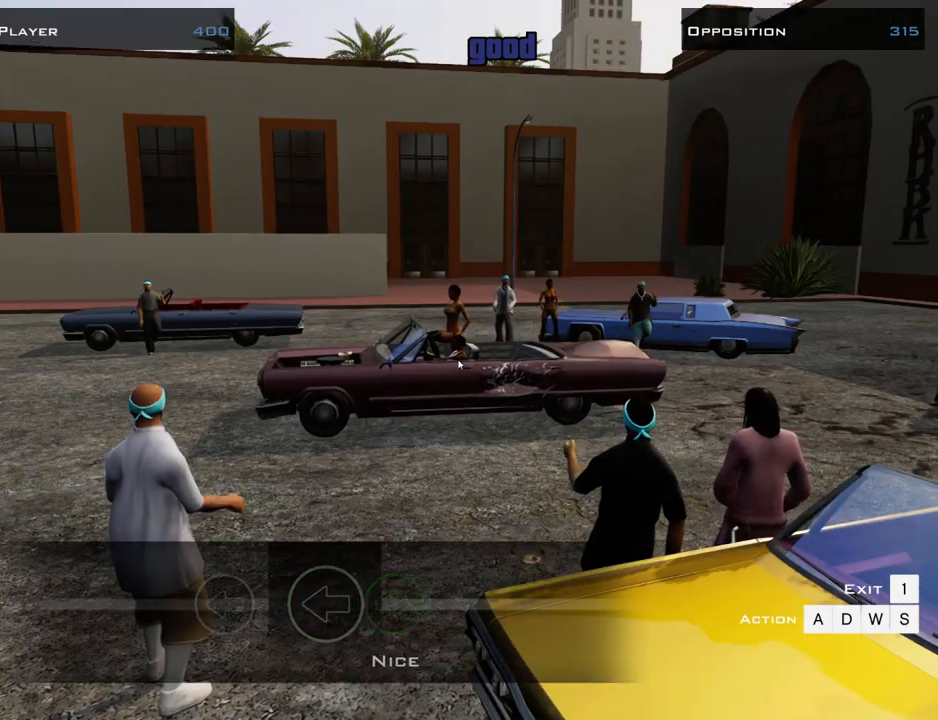
{"keys": [], "mouse": [], "events": []}
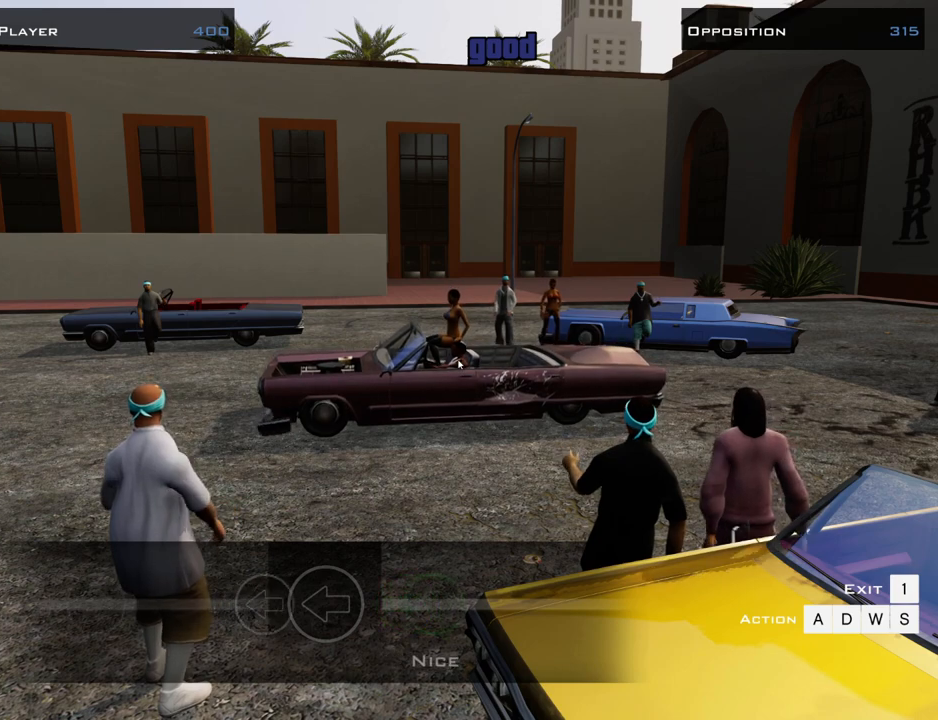
{"keys": [], "mouse": [], "events": []}
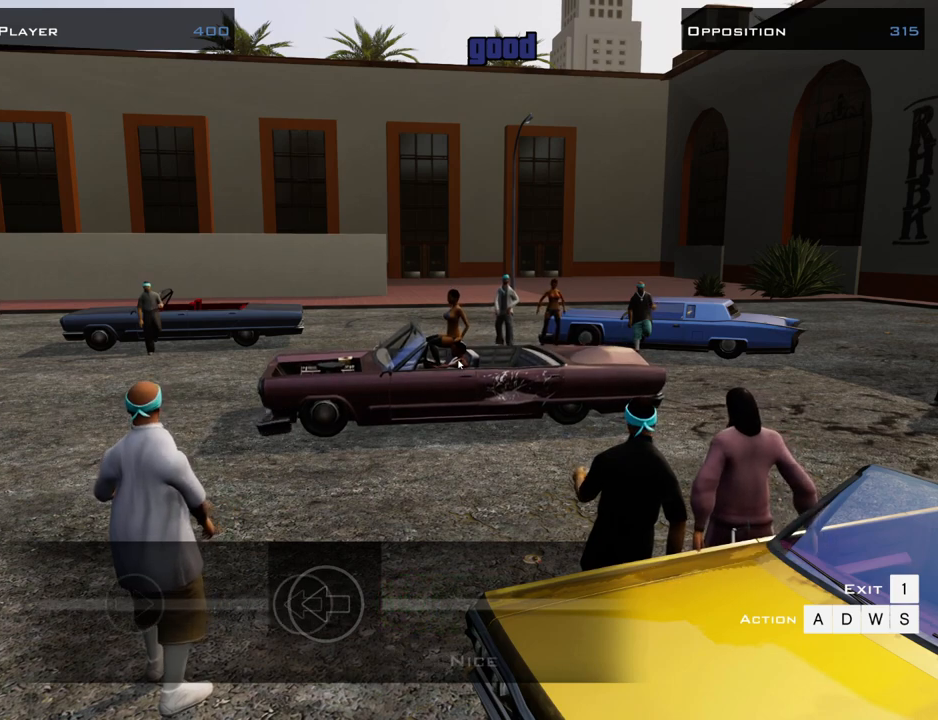
{"keys": [], "mouse": [], "events": [[167, "a", "down"], [217, "a", "up"]]}
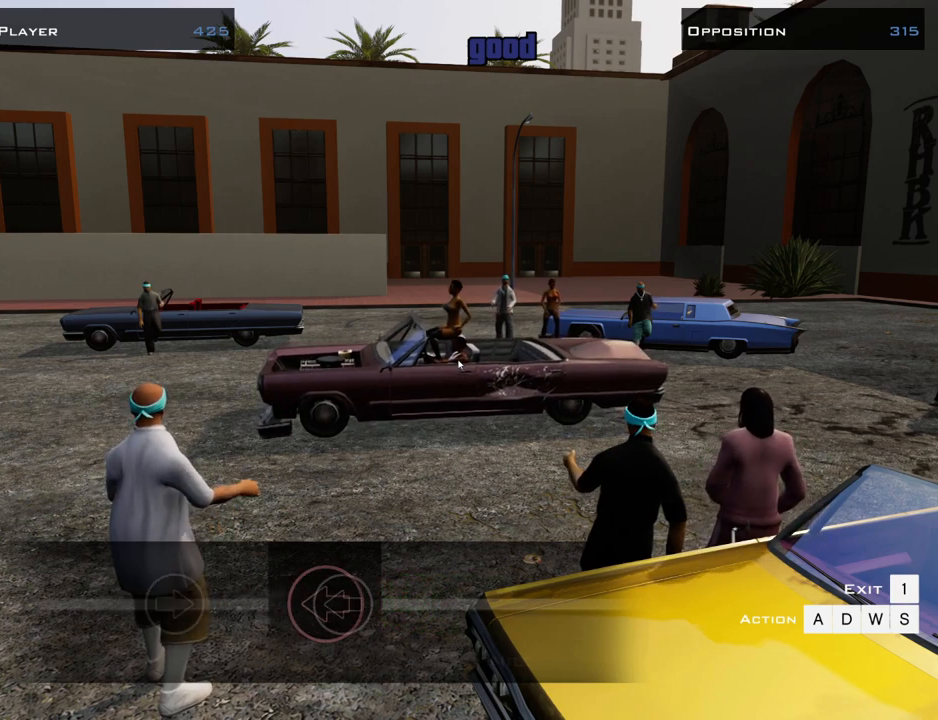
{"keys": [], "mouse": [], "events": []}
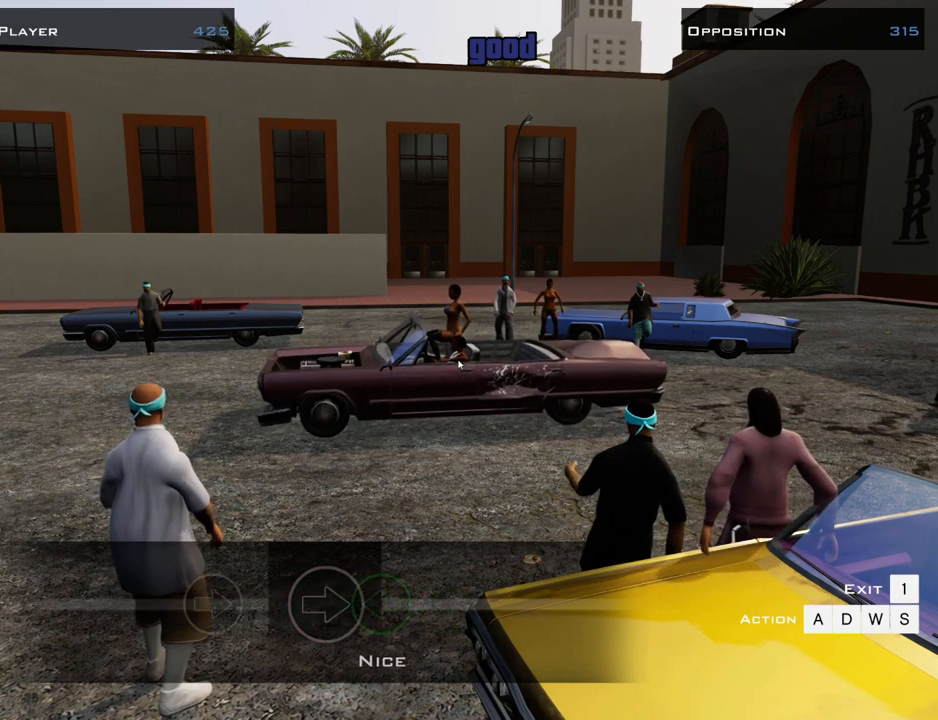
{"keys": [], "mouse": [], "events": []}
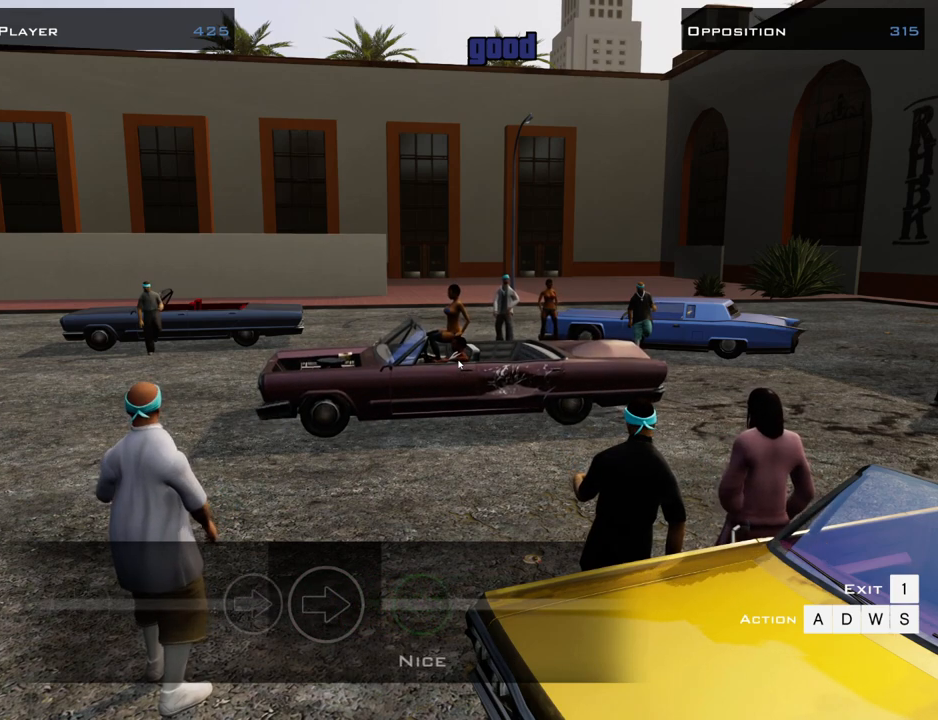
{"keys": [], "mouse": [], "events": []}
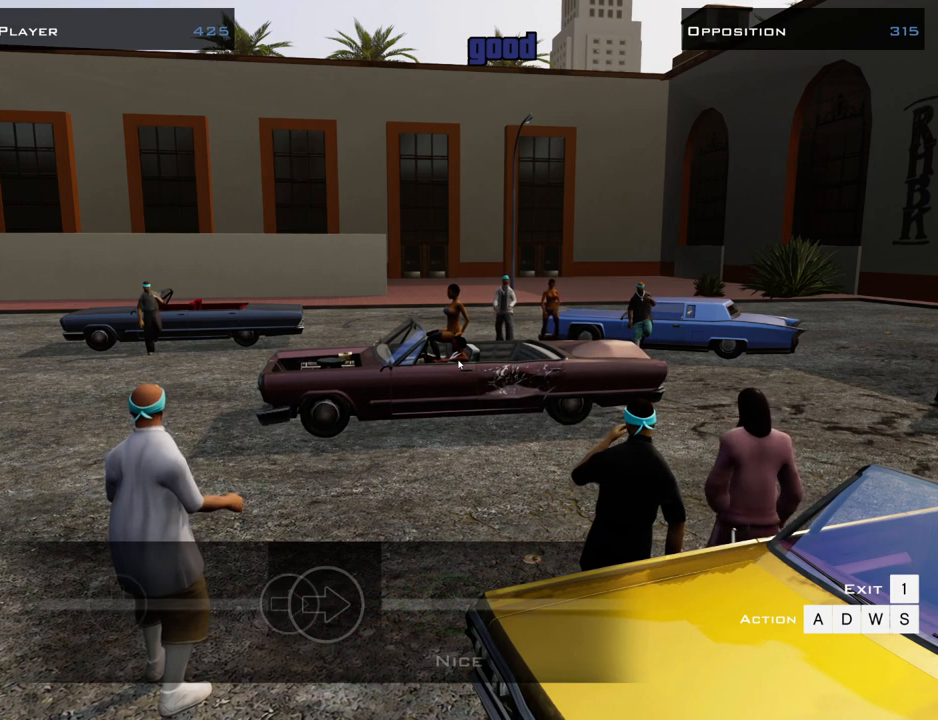
{"keys": [], "mouse": [], "events": [[385, "d", "down"], [485, "d", "up"]]}
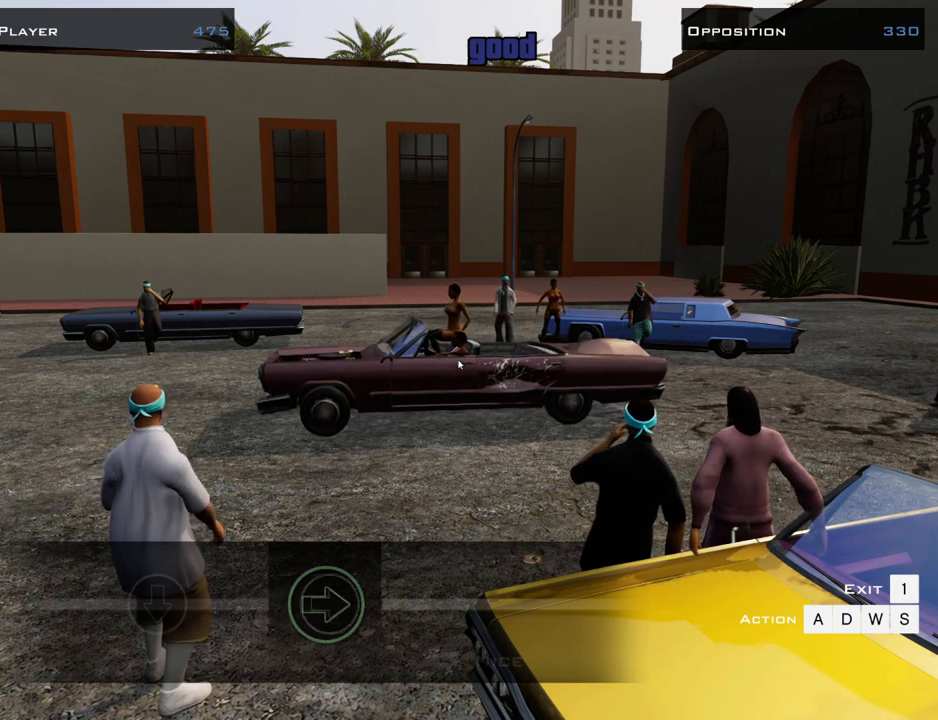
{"keys": [], "mouse": [], "events": []}
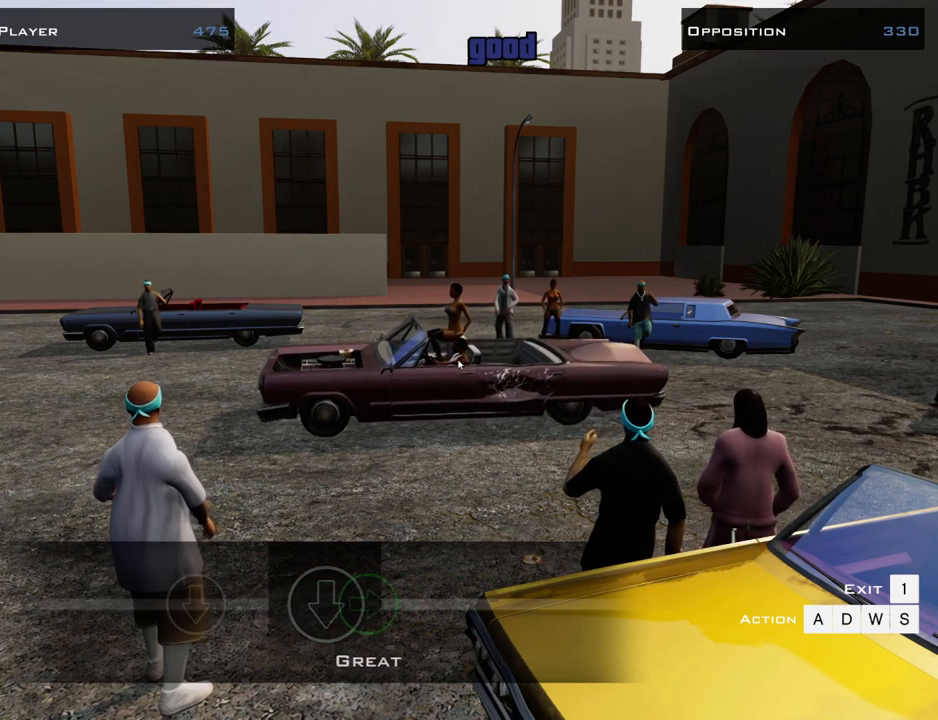
{"keys": [], "mouse": [], "events": []}
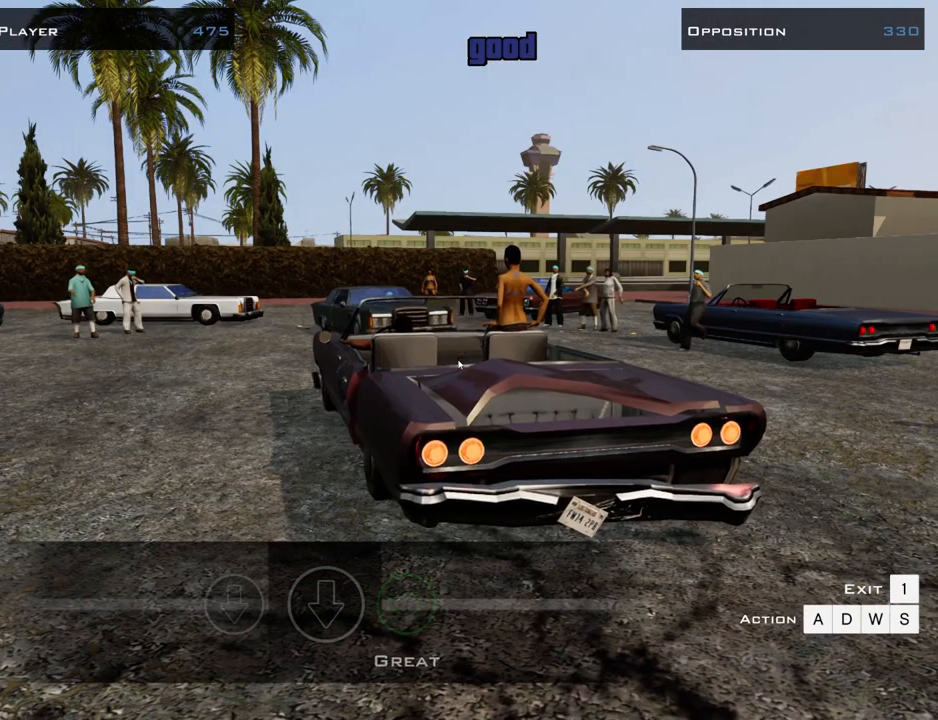
{"keys": [], "mouse": [], "events": []}
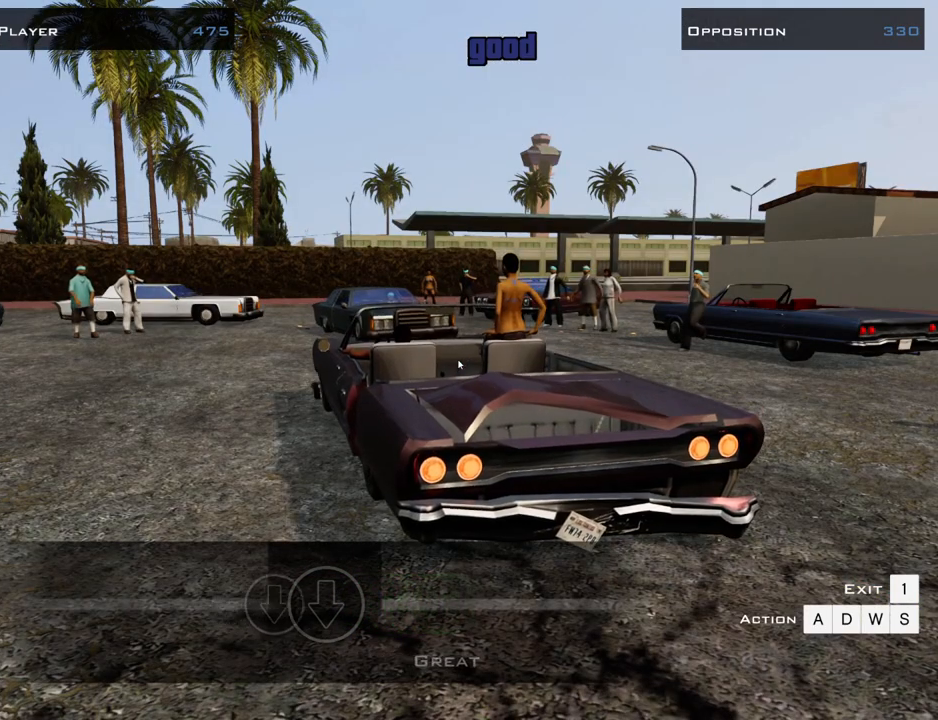
{"keys": ["s"], "mouse": [], "events": [[501, "s", "down"]]}
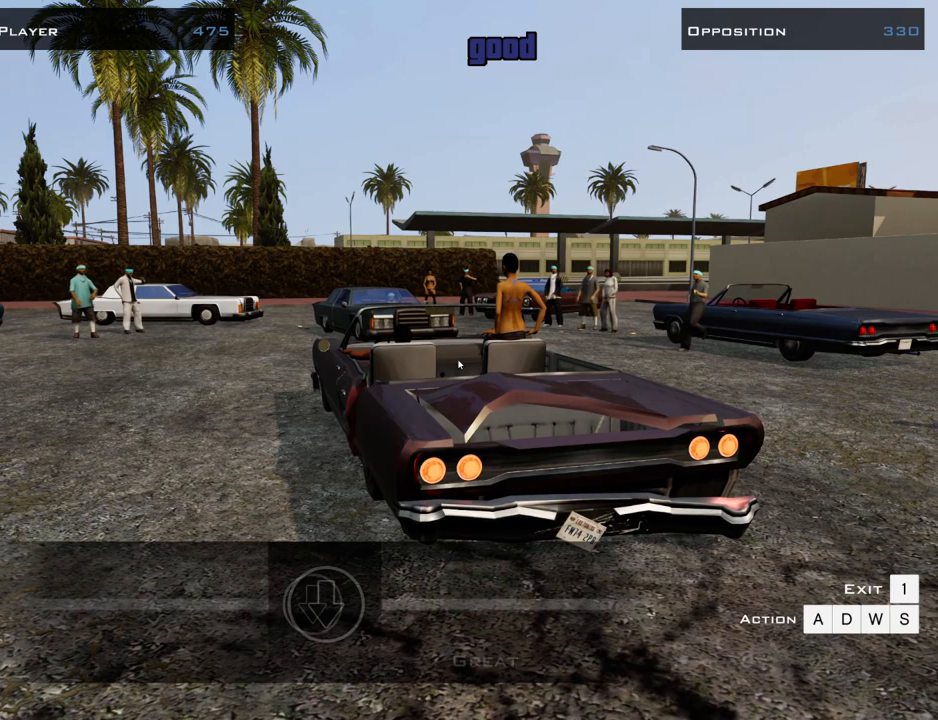
{"keys": [], "mouse": [], "events": [[84, "s", "up"]]}